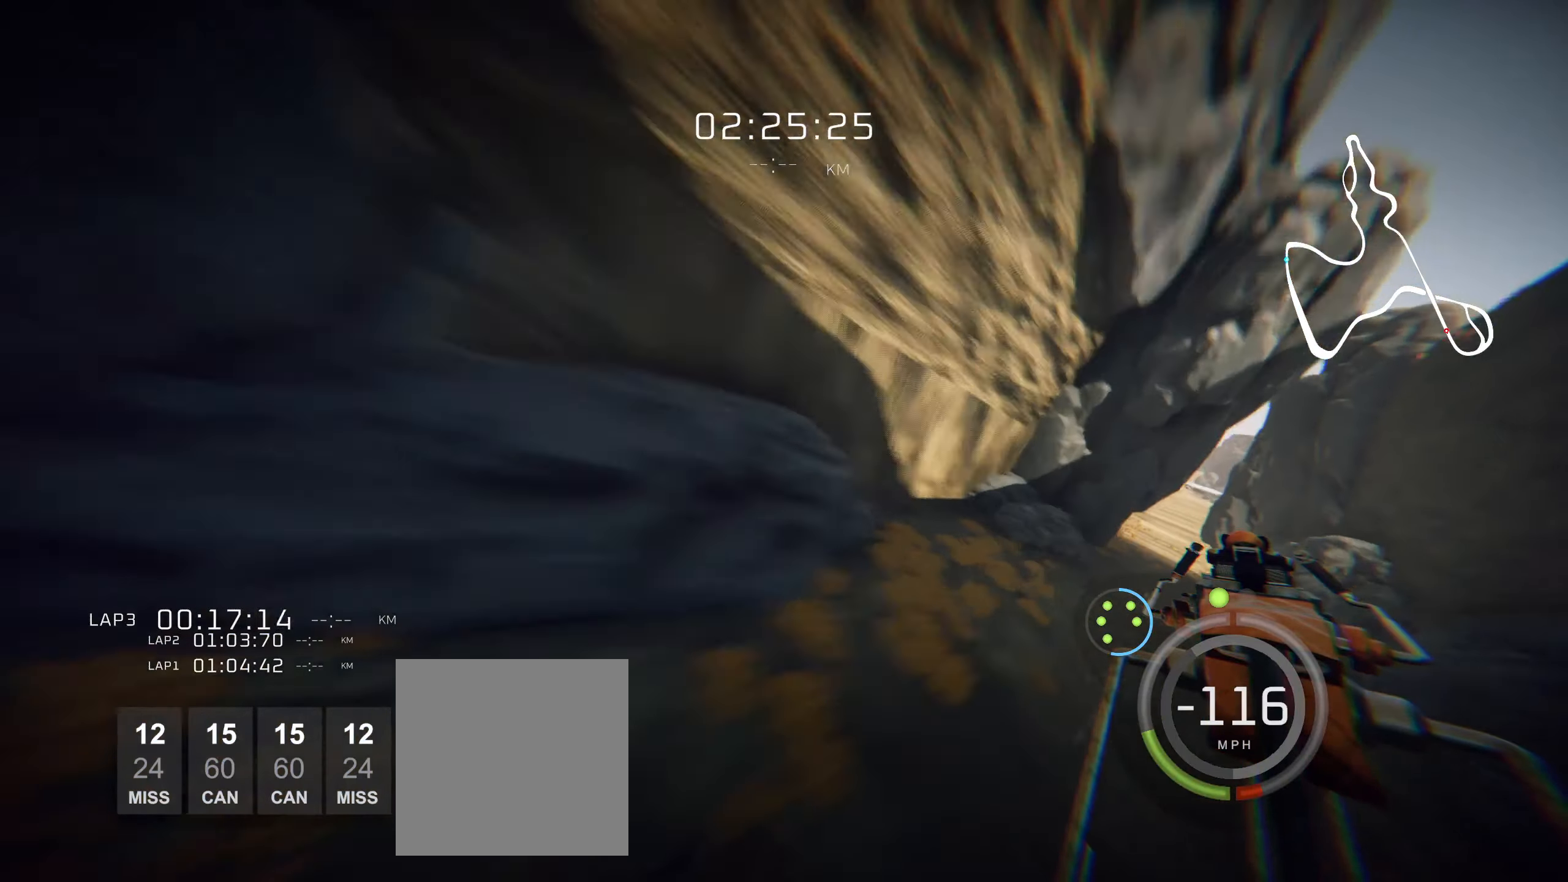
Gameplay with a controller (Xbox layout); each line is a JSON object with the inputs held at the frame after it. "events" lists button and stick changes between this image and that frame as [ms after this image, input, new state], when the widget could be followed in between. Not read: right_stick.
{"buttons": ["L2"], "left_stick": "center", "events": []}
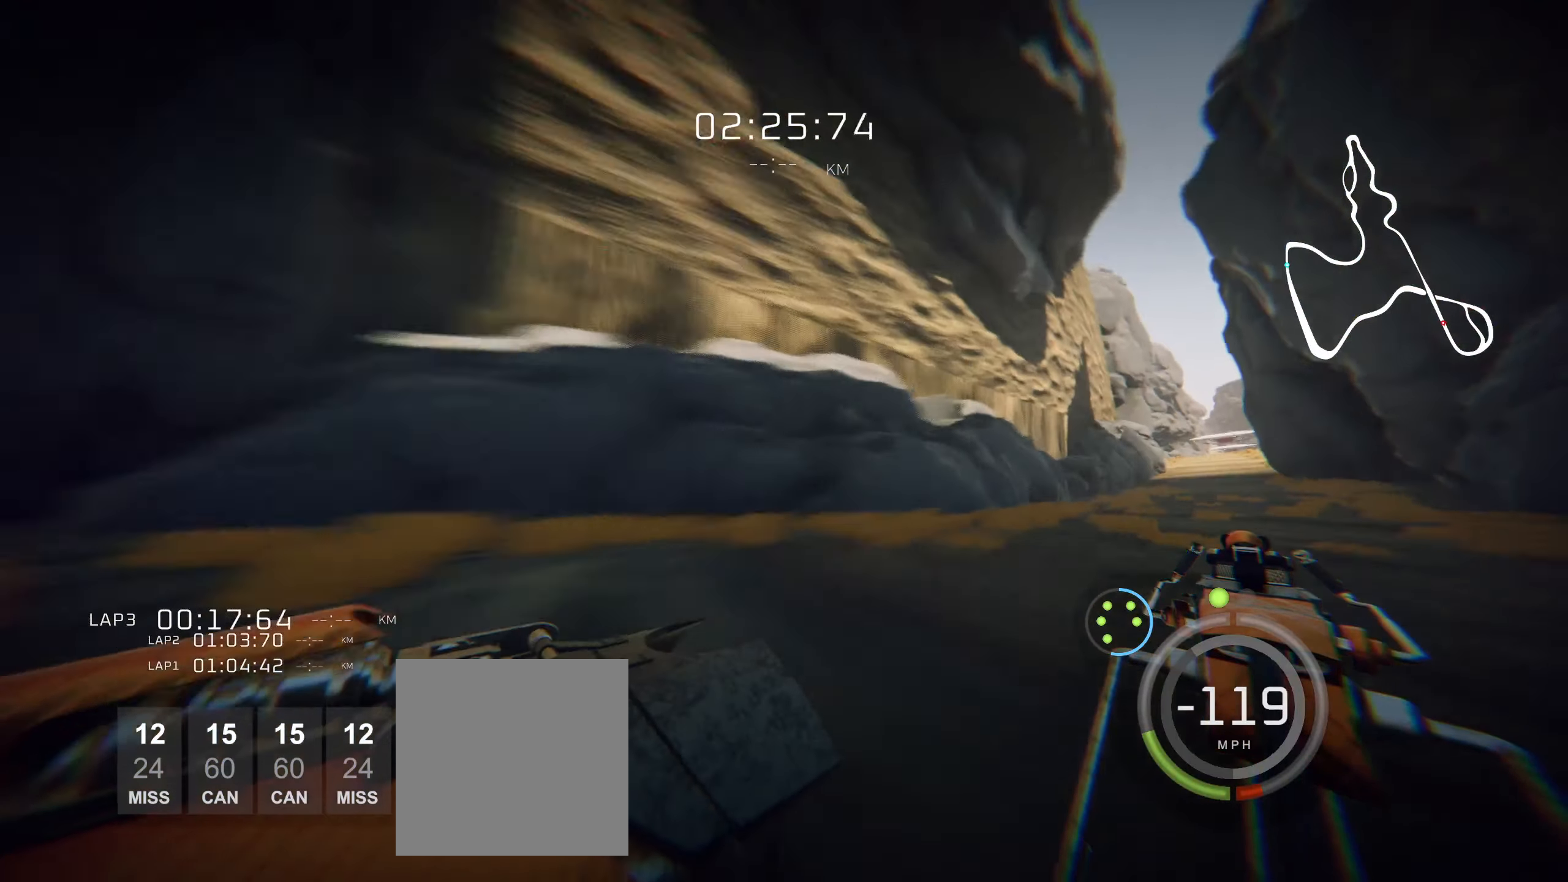
{"buttons": ["L2"], "left_stick": "center", "events": []}
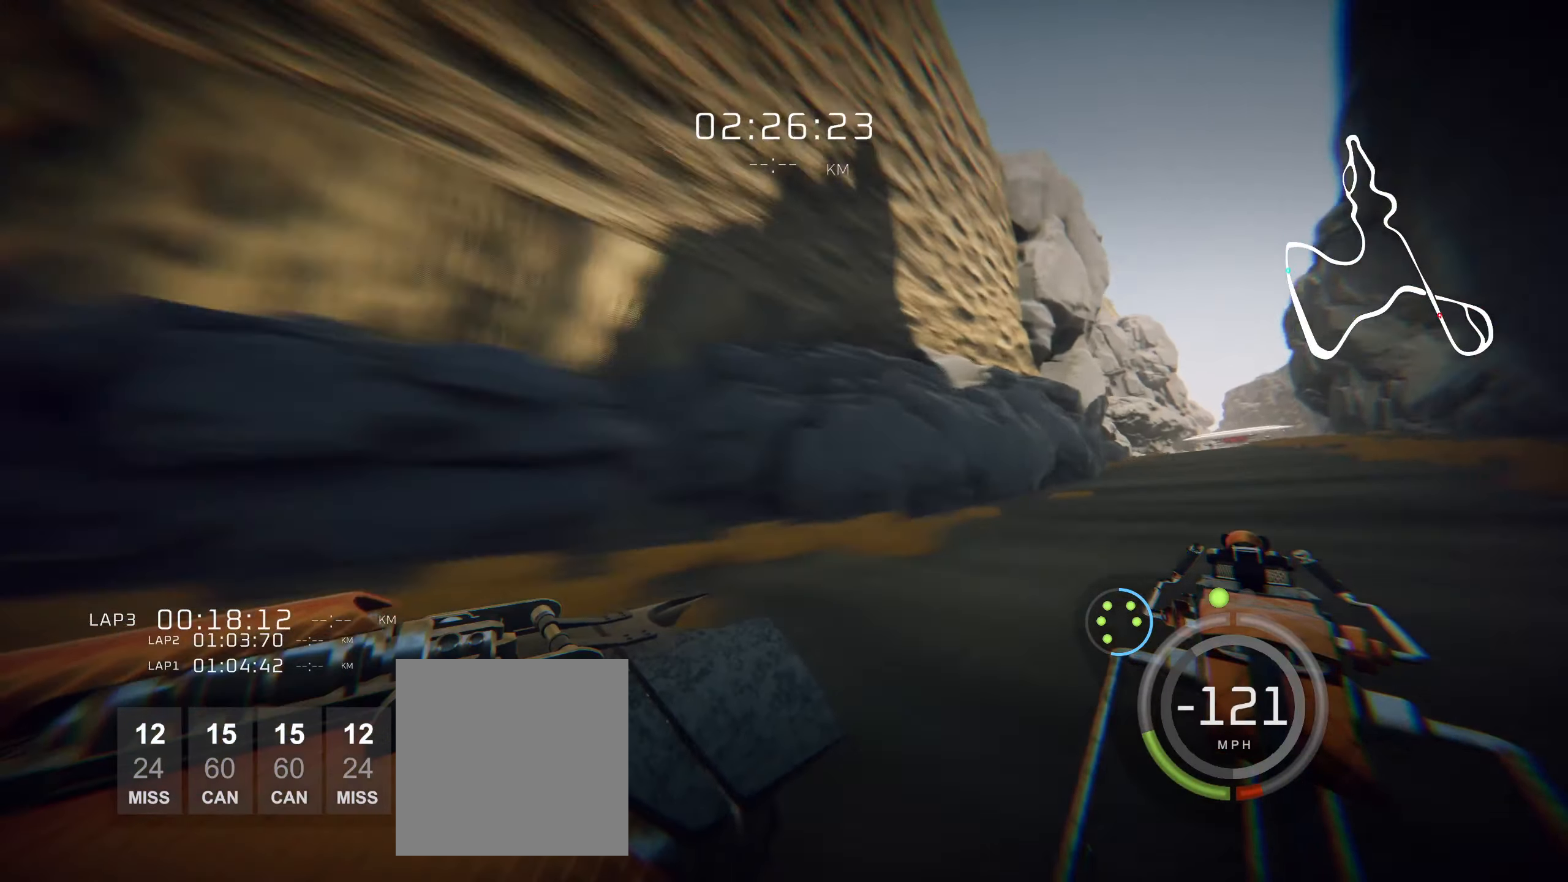
{"buttons": ["L2"], "left_stick": "down", "events": [[350, "left_stick", "down"]]}
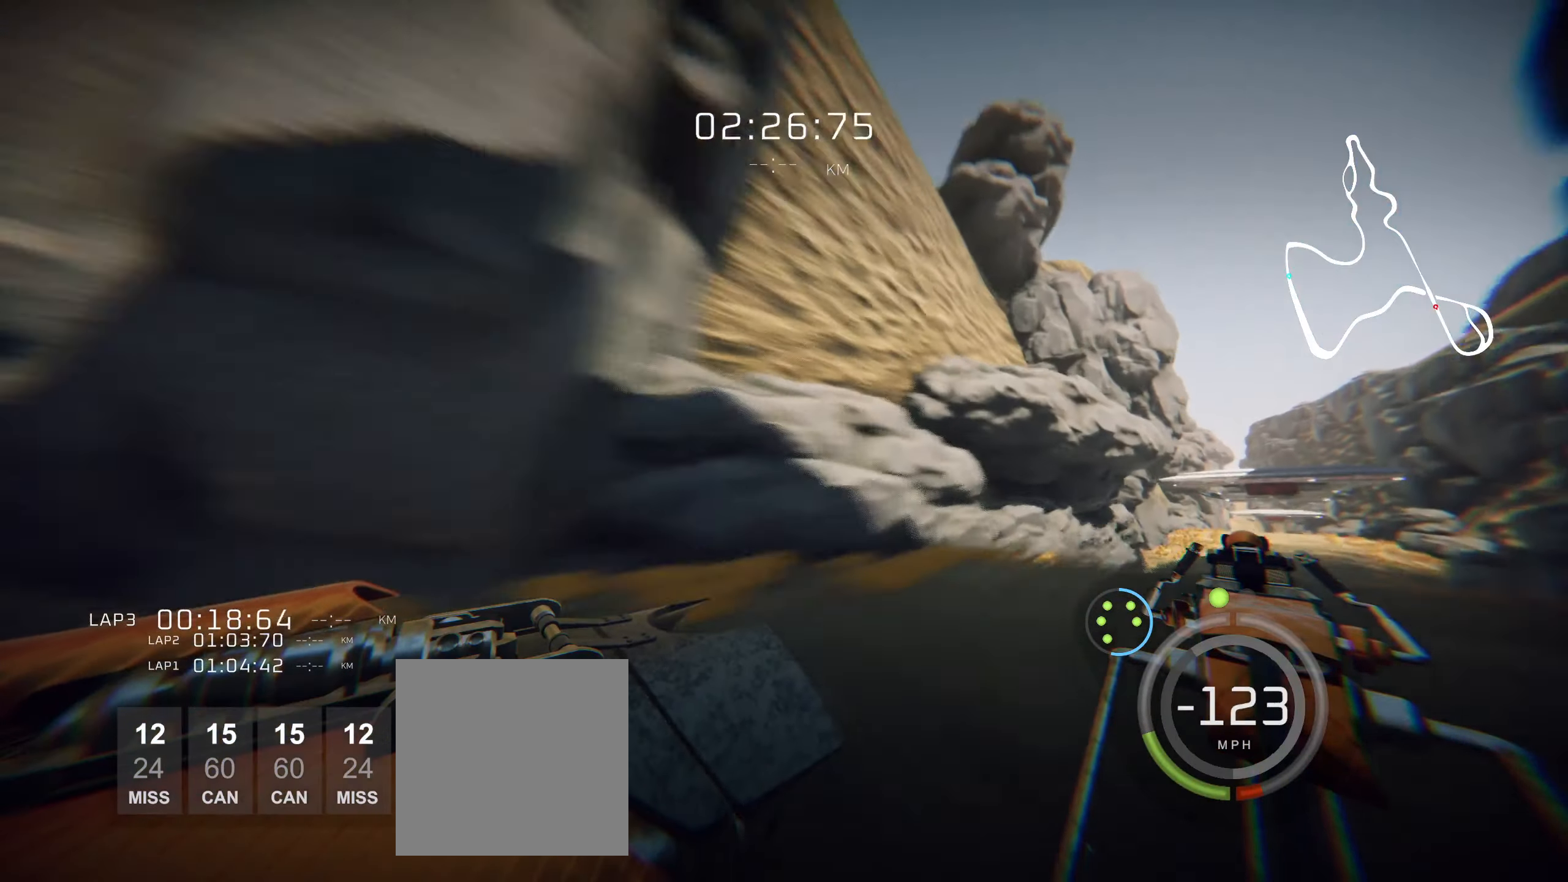
{"buttons": ["L2"], "left_stick": "down", "events": []}
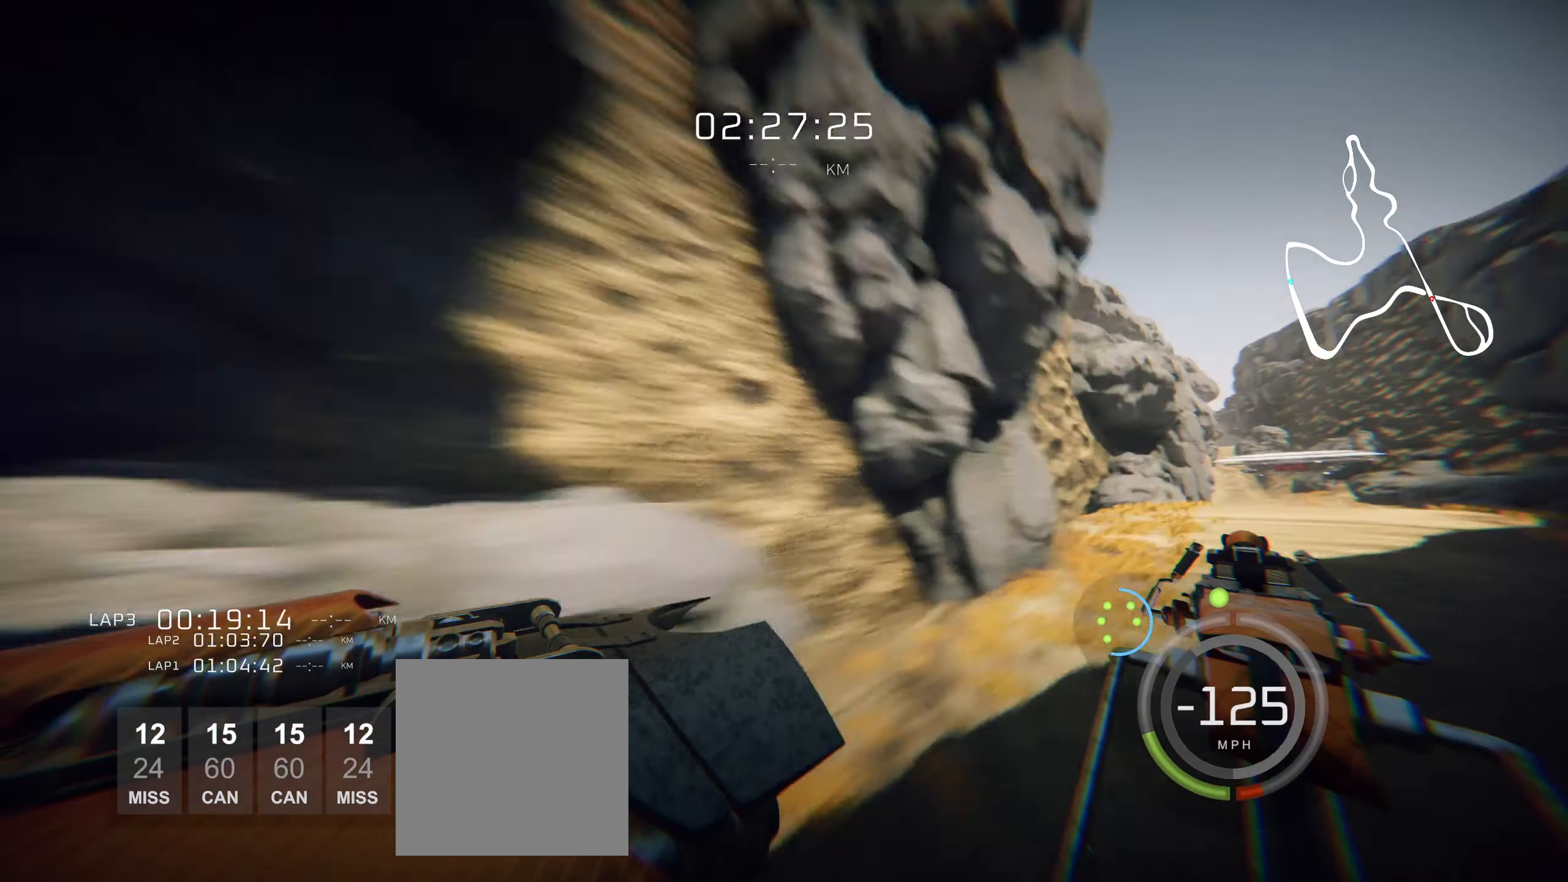
{"buttons": ["L2"], "left_stick": "down", "events": []}
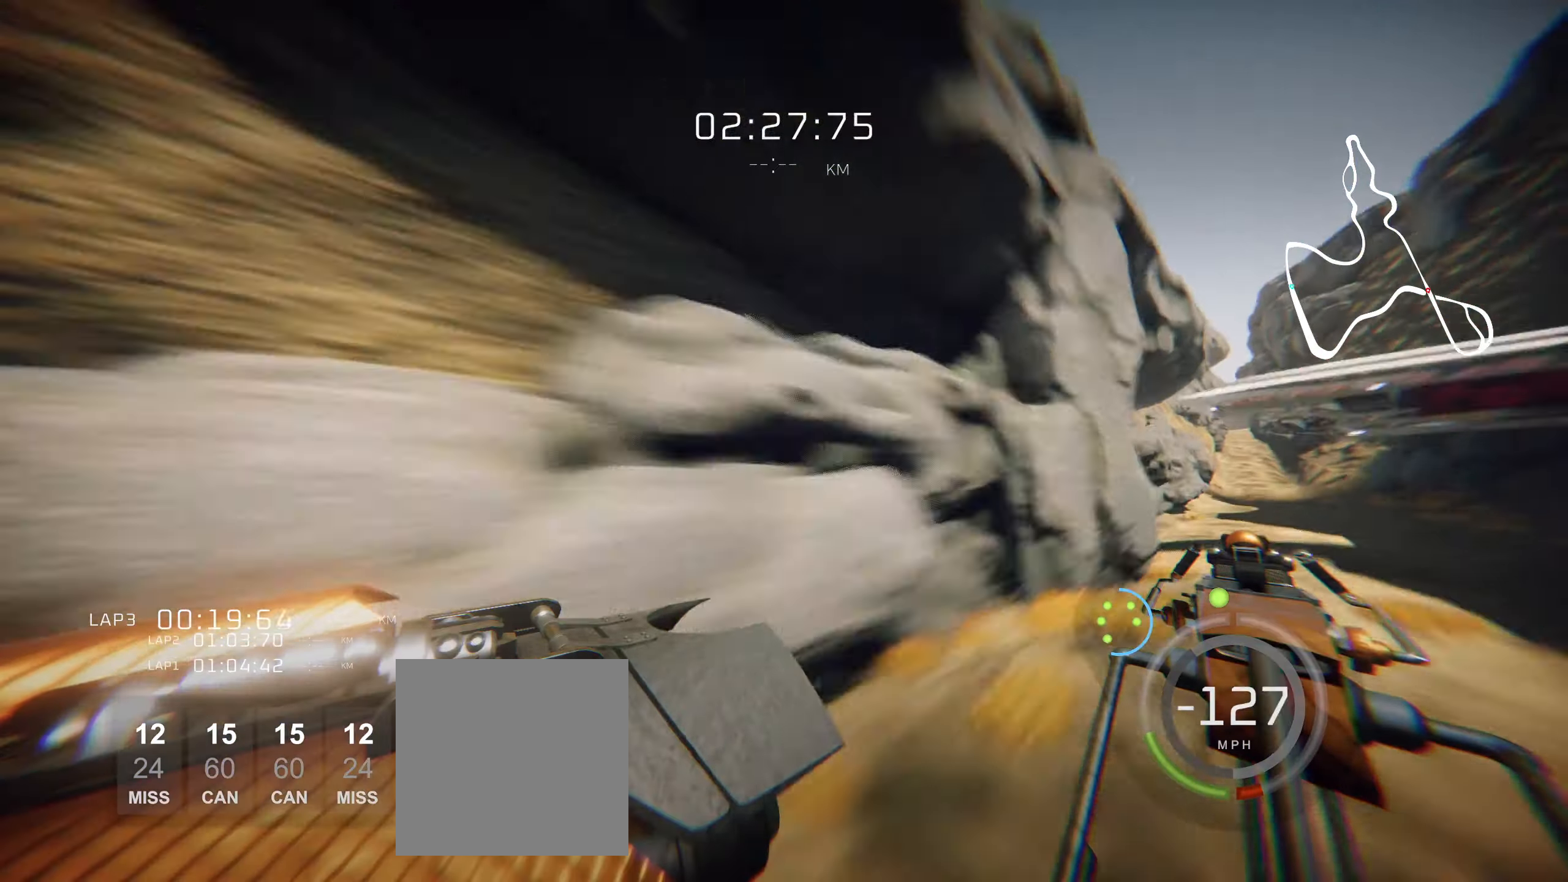
{"buttons": ["L2"], "left_stick": "center", "events": [[250, "left_stick", "center"], [367, "left_stick", "right"], [500, "left_stick", "center"]]}
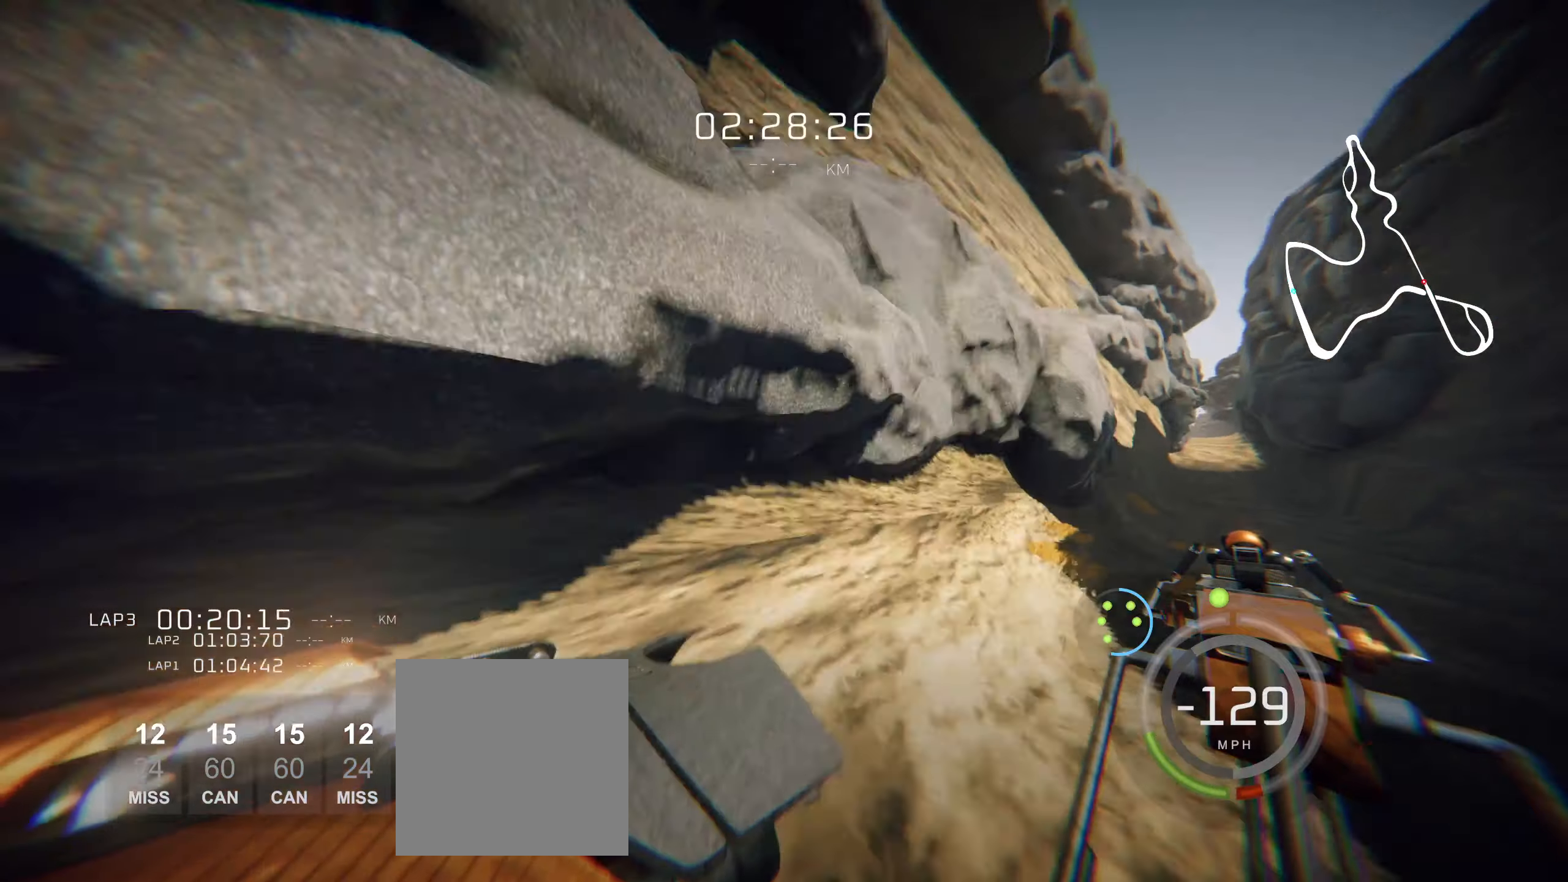
{"buttons": ["L2"], "left_stick": "left", "events": [[184, "left_stick", "left"], [350, "left_stick", "center"], [467, "left_stick", "left"]]}
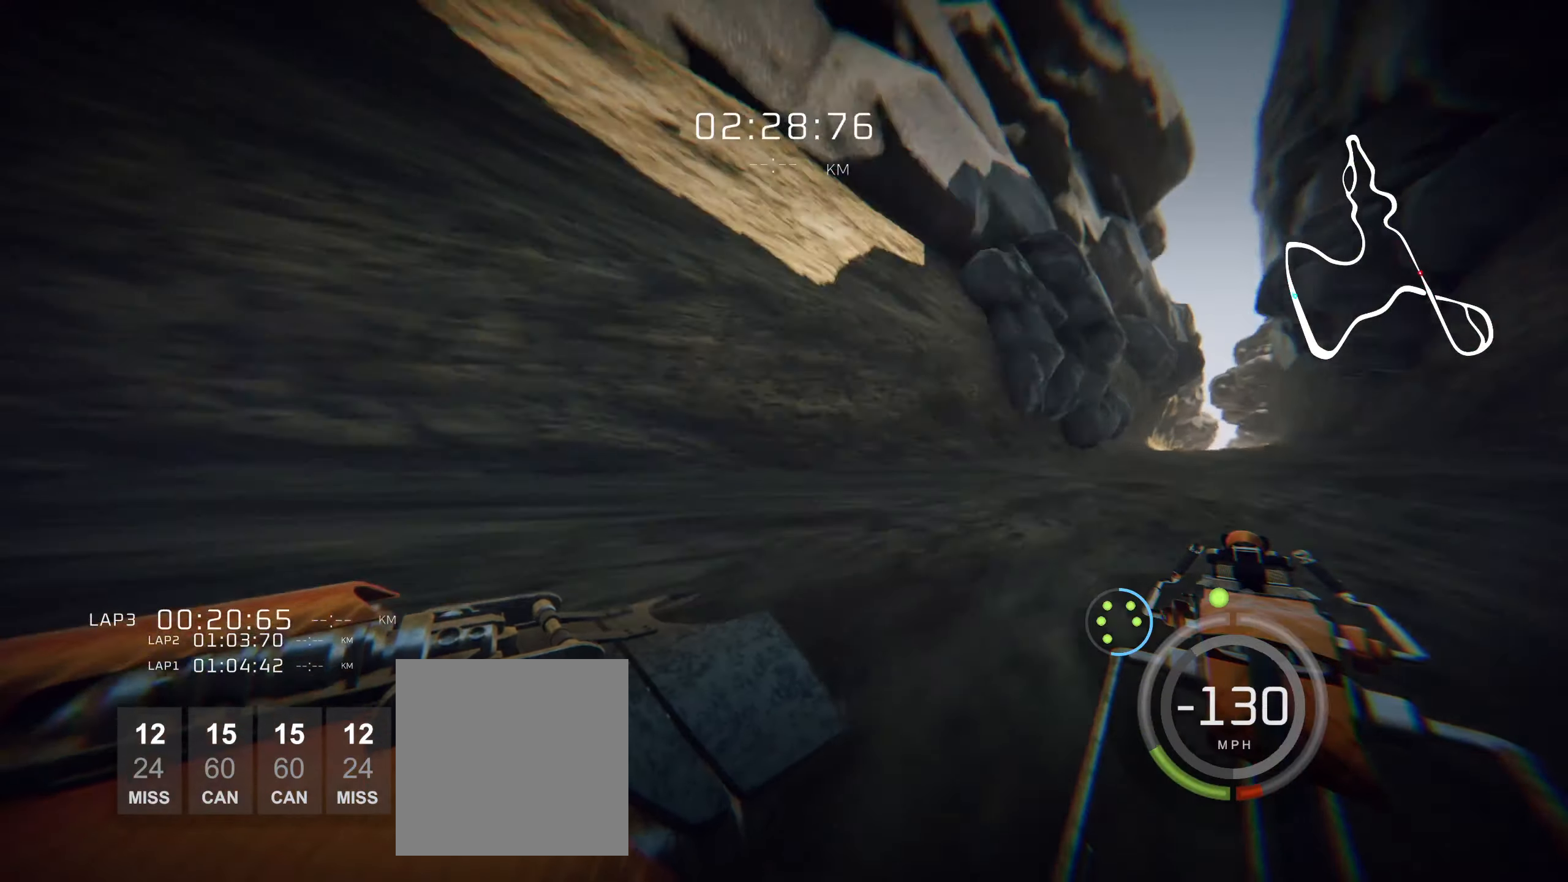
{"buttons": ["L2"], "left_stick": "center", "events": [[100, "left_stick", "center"], [150, "left_stick", "right"], [284, "left_stick", "center"]]}
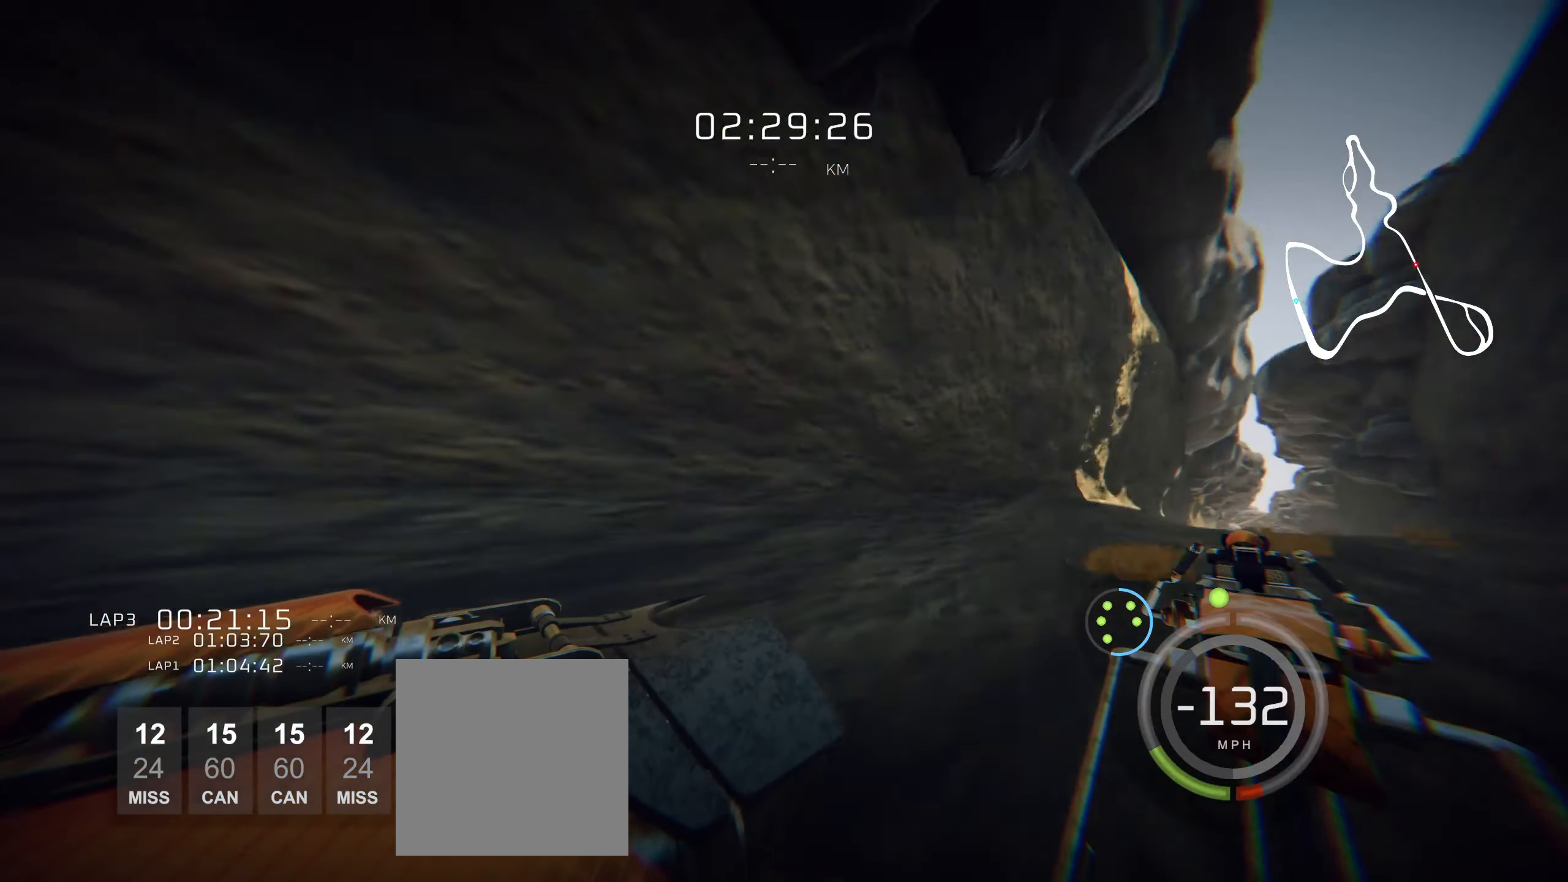
{"buttons": ["L2"], "left_stick": "center", "events": [[84, "left_stick", "right"], [217, "left_stick", "center"]]}
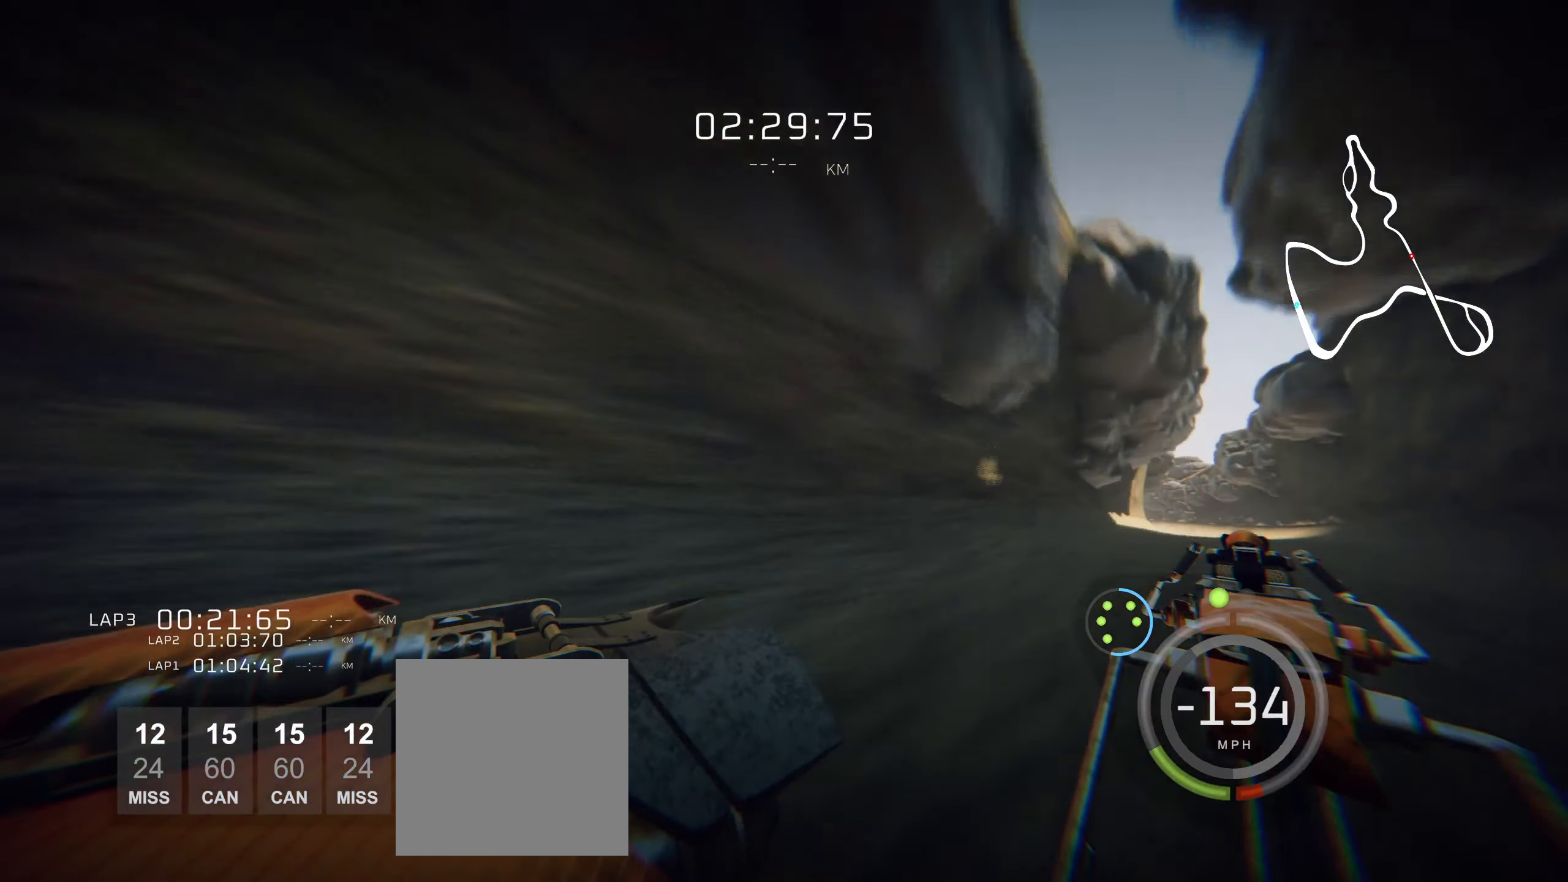
{"buttons": ["L2"], "left_stick": "center", "events": []}
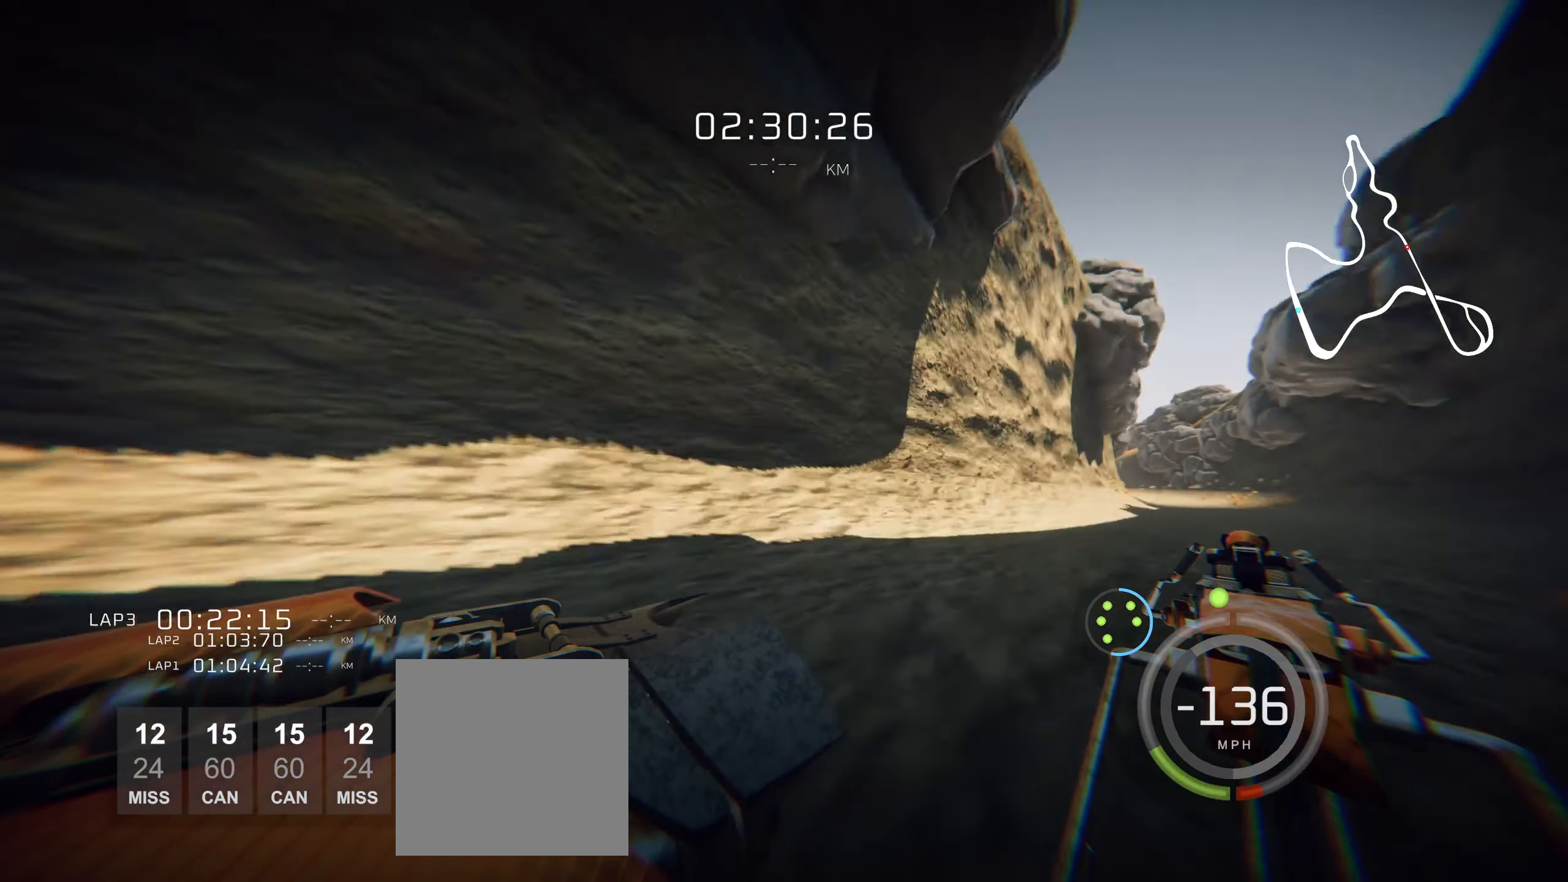
{"buttons": ["Y", "L2"], "left_stick": "center", "events": [[100, "left_stick", "left"], [150, "Y", "down"], [417, "left_stick", "center"]]}
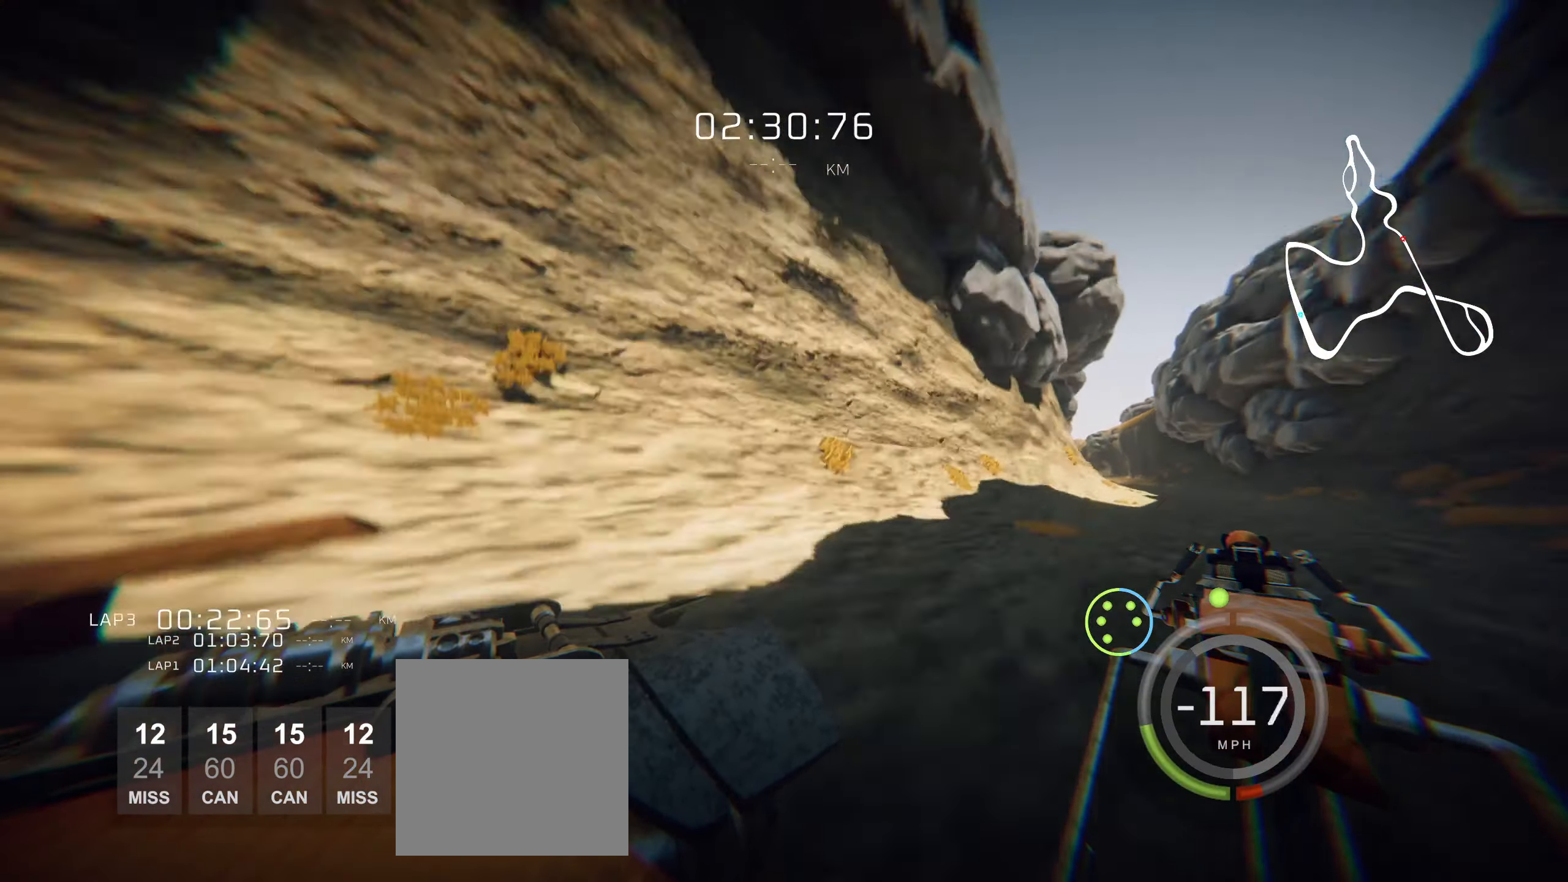
{"buttons": ["L2"], "left_stick": "center", "events": [[84, "left_stick", "left"], [367, "Y", "up"], [450, "left_stick", "center"]]}
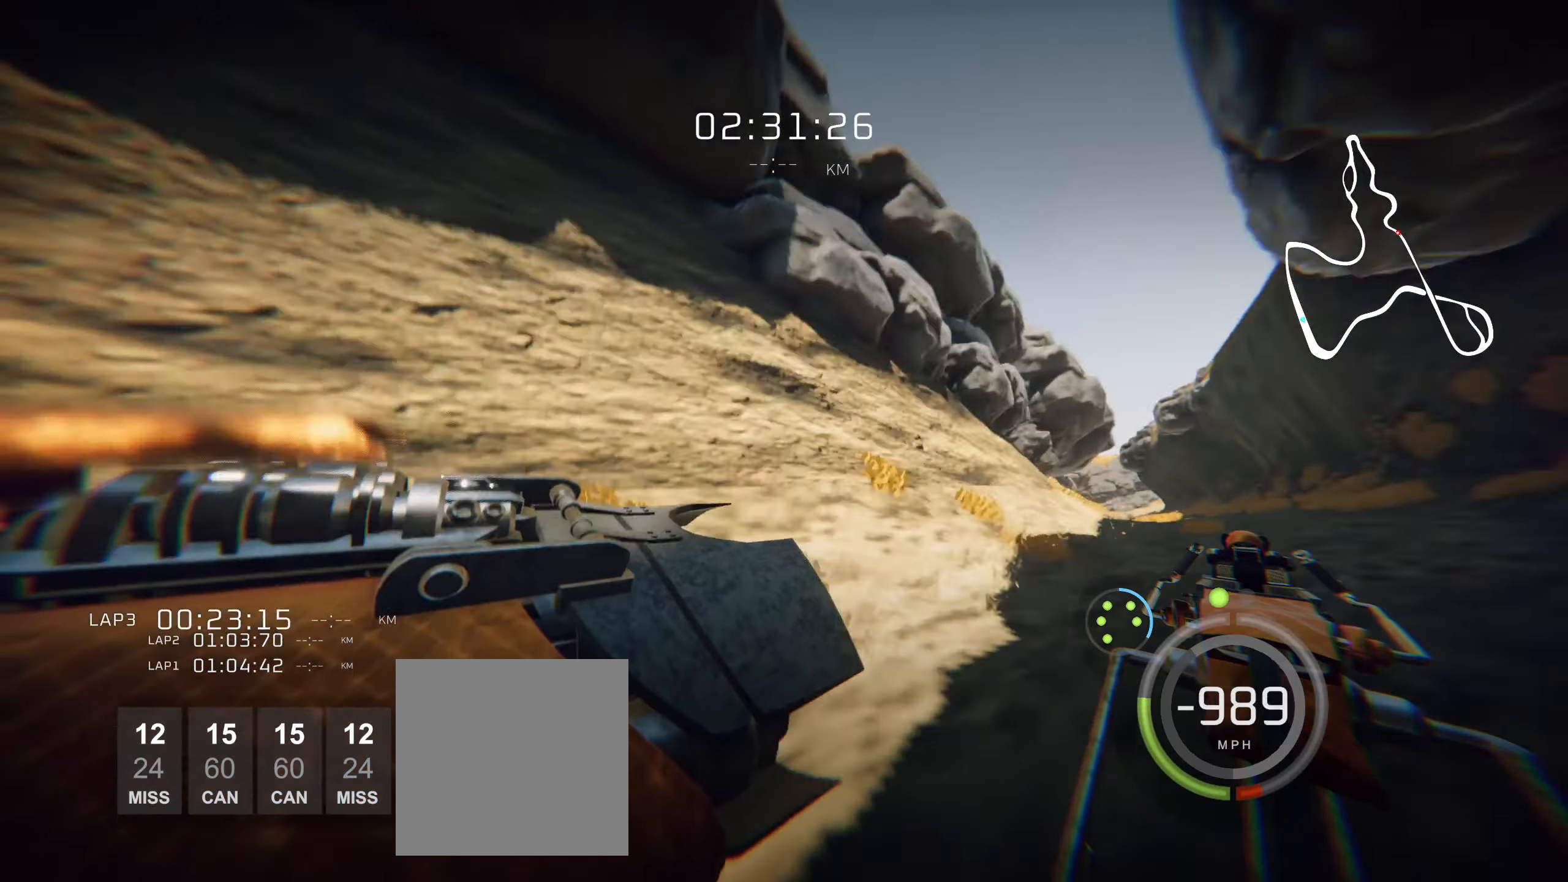
{"buttons": ["Y", "L2"], "left_stick": "right", "events": [[84, "left_stick", "left"], [217, "left_stick", "center"], [434, "Y", "down"], [434, "left_stick", "right"]]}
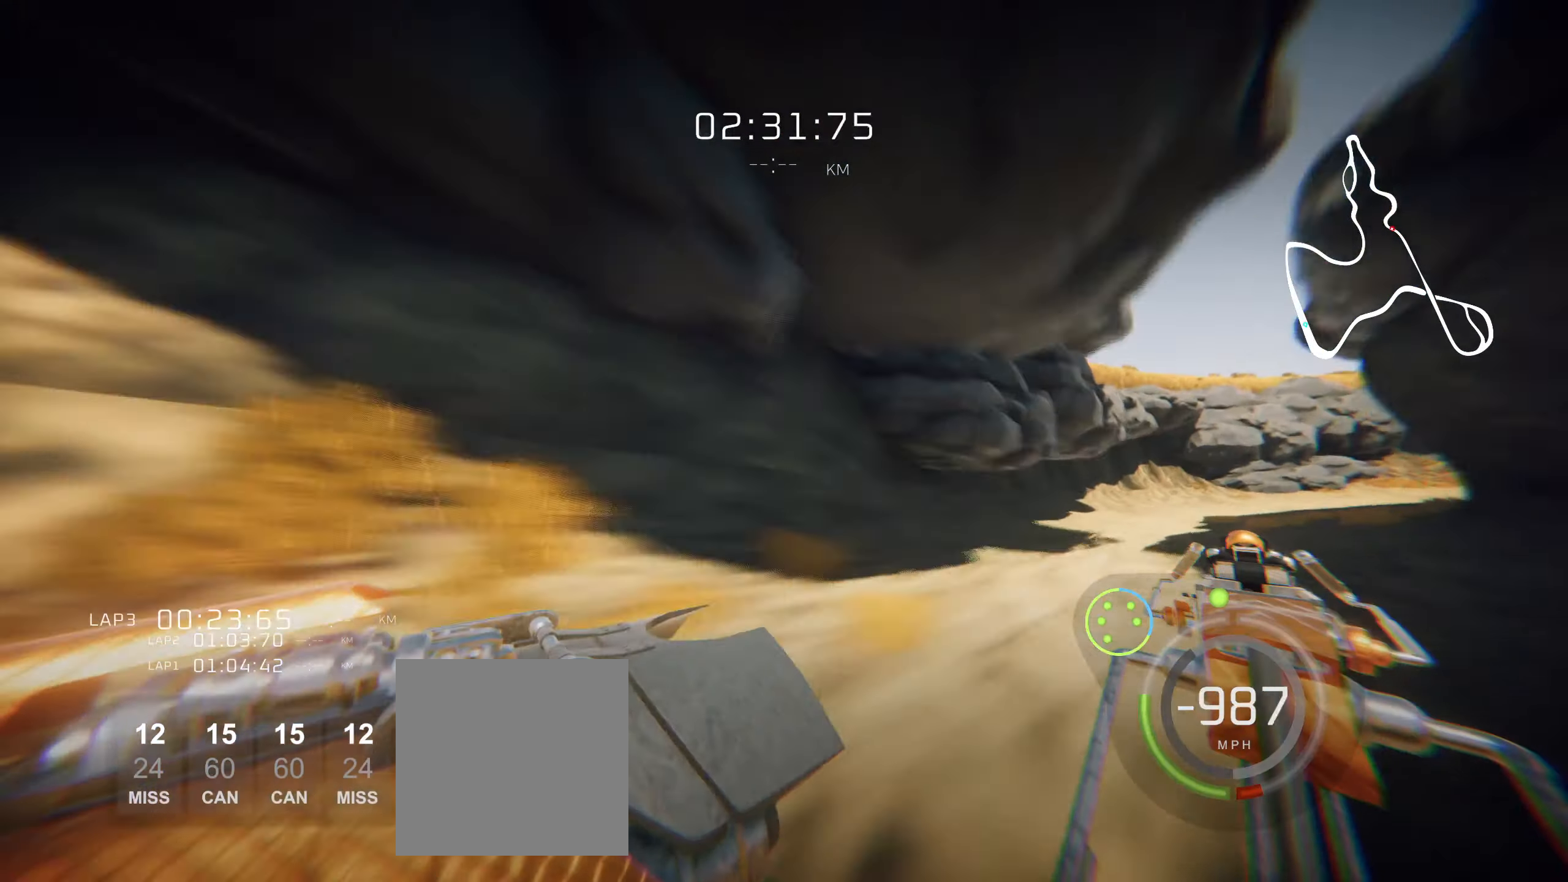
{"buttons": ["Y", "L2"], "left_stick": "right", "events": []}
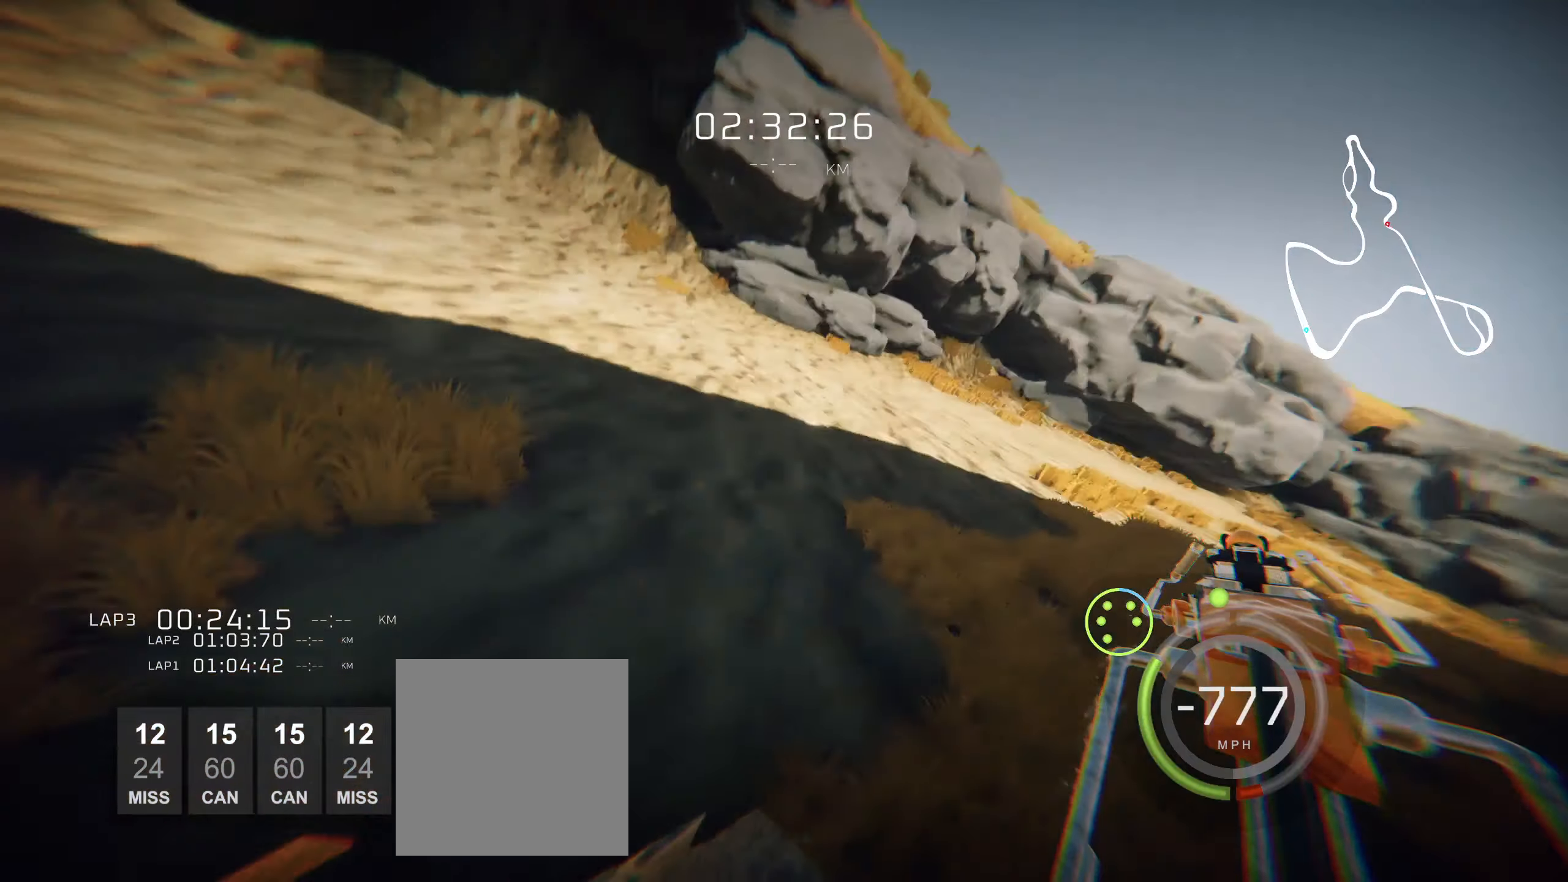
{"buttons": ["Y", "L2"], "left_stick": "right", "events": []}
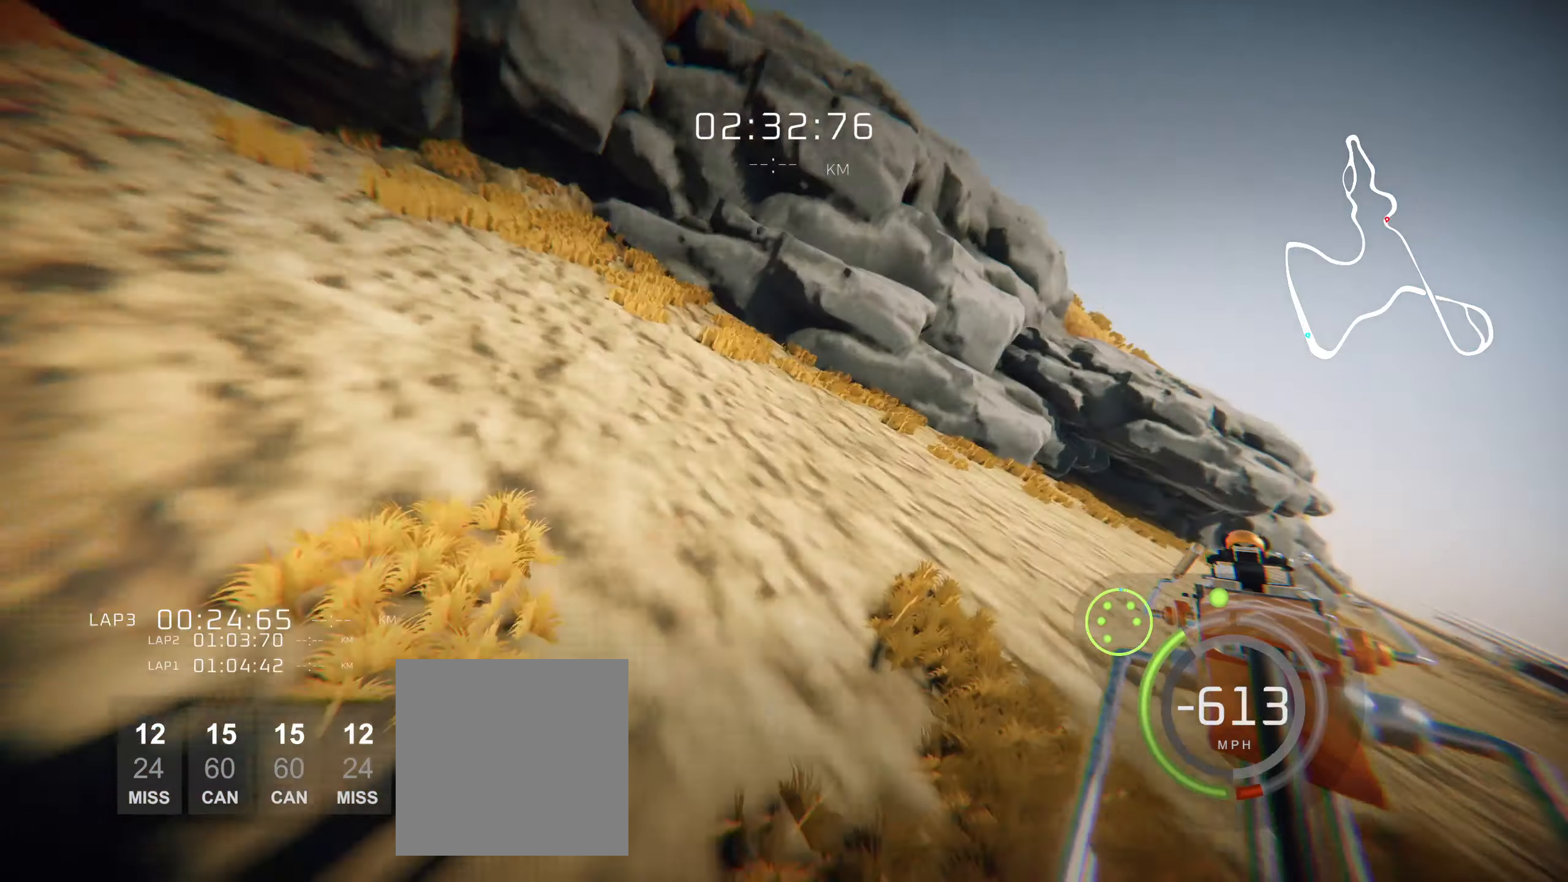
{"buttons": ["L2"], "left_stick": "center", "events": [[167, "Y", "up"], [200, "left_stick", "left"], [316, "left_stick", "center"]]}
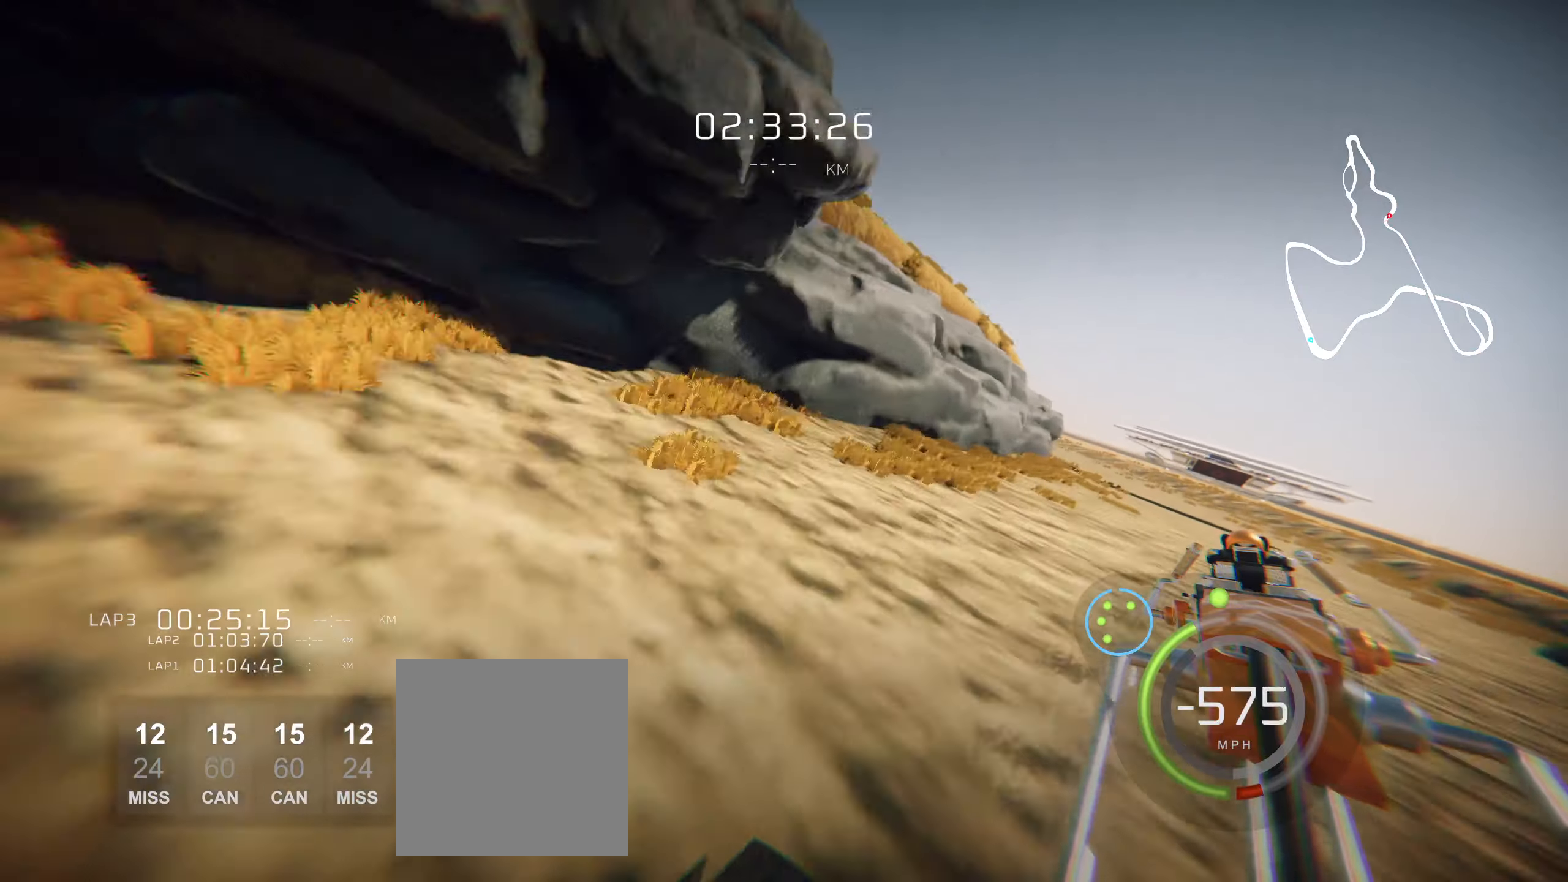
{"buttons": ["L2"], "left_stick": "left", "events": [[366, "left_stick", "left"]]}
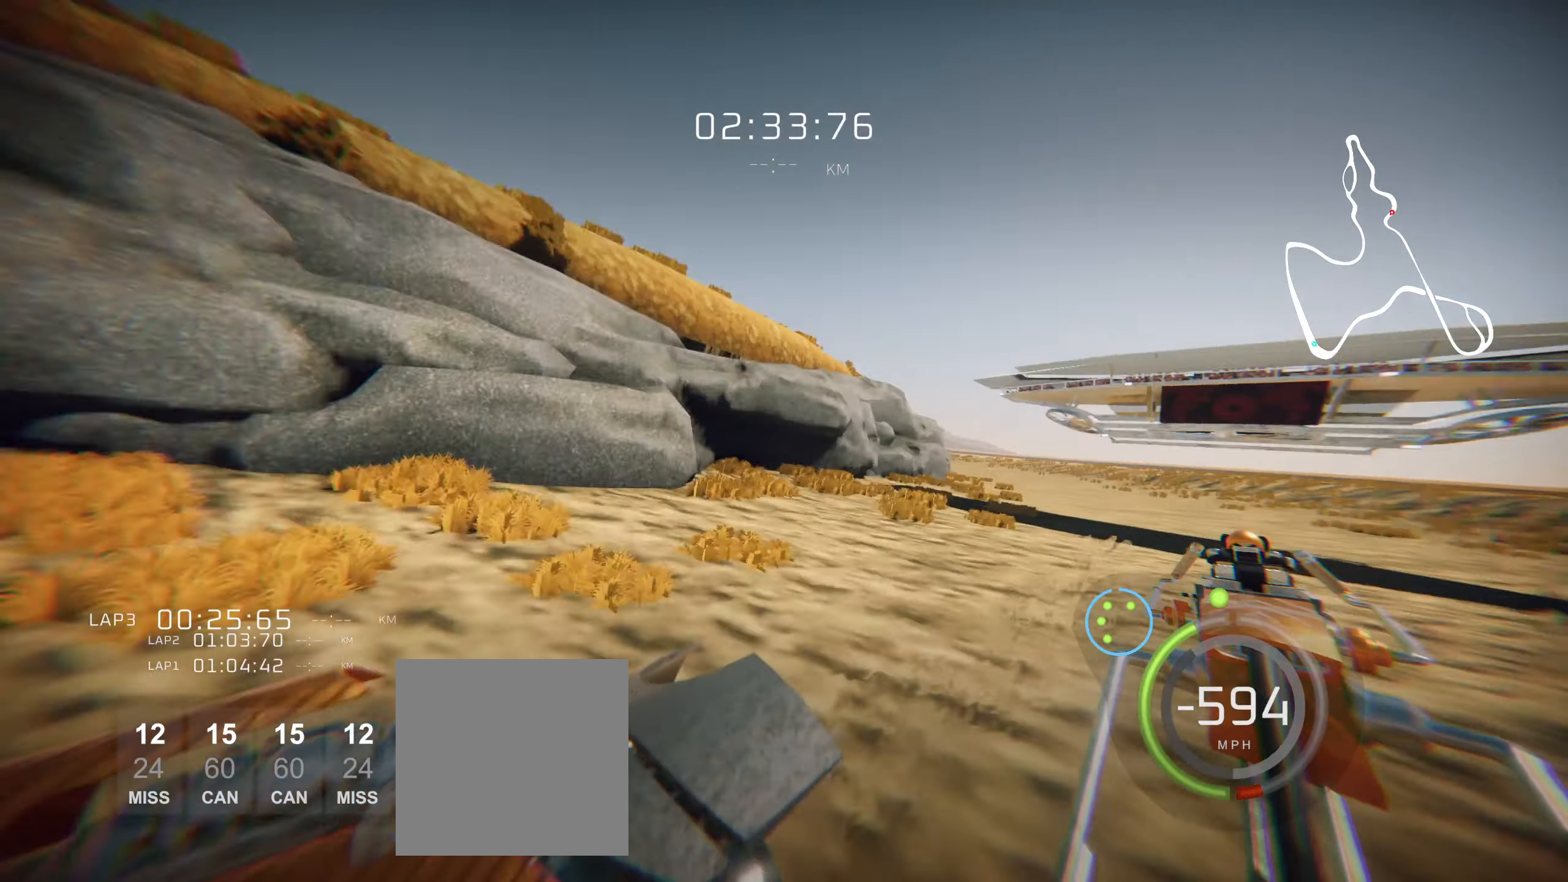
{"buttons": ["L2"], "left_stick": "left", "events": []}
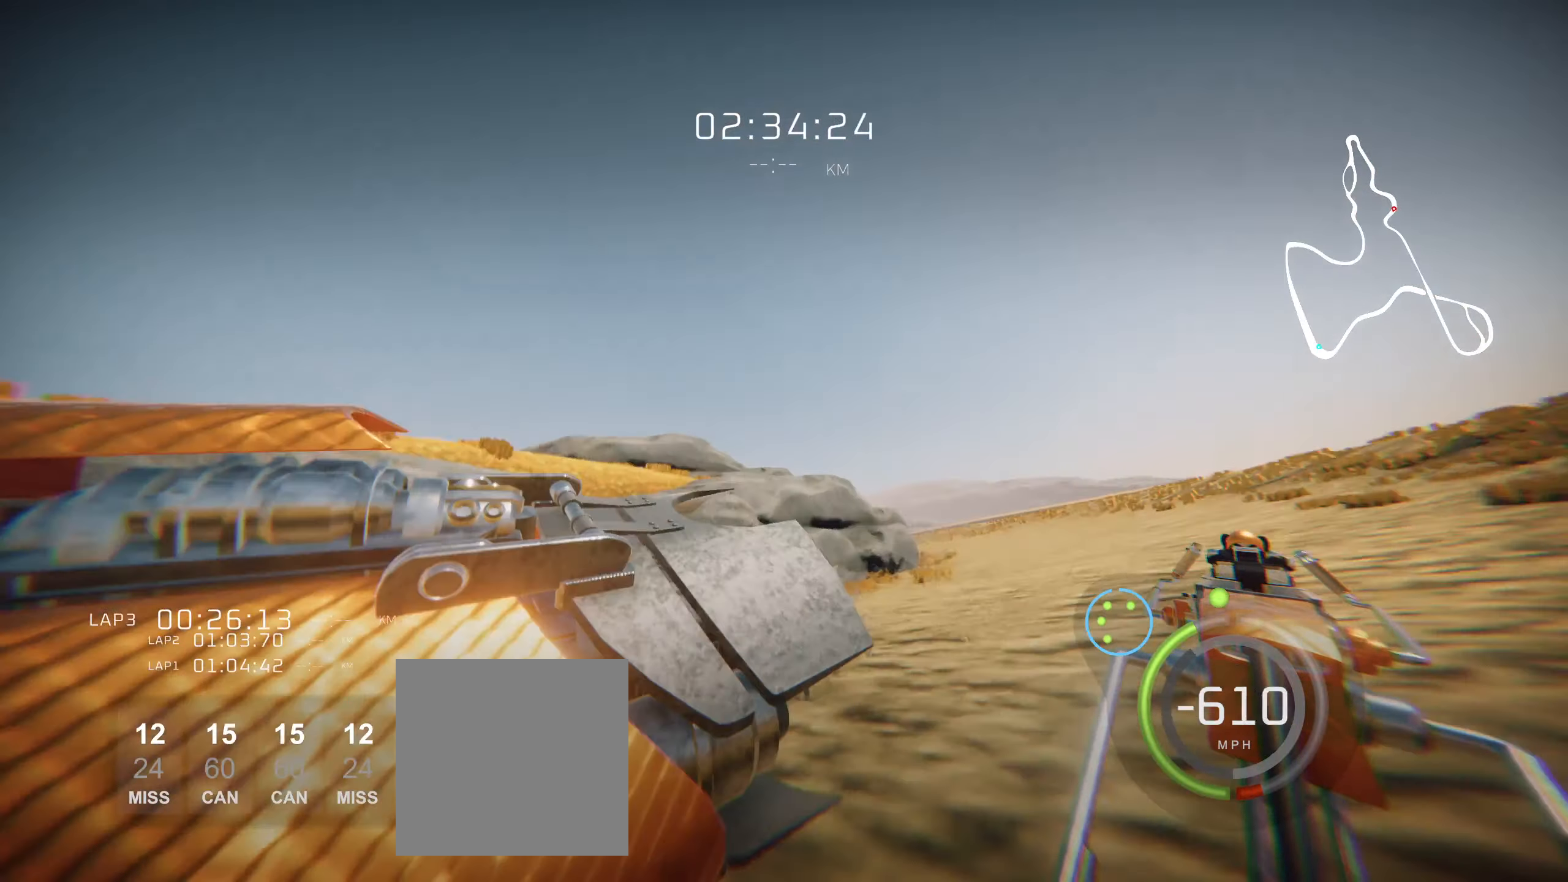
{"buttons": ["L2"], "left_stick": "left", "events": [[50, "left_stick", "center"], [150, "left_stick", "left"]]}
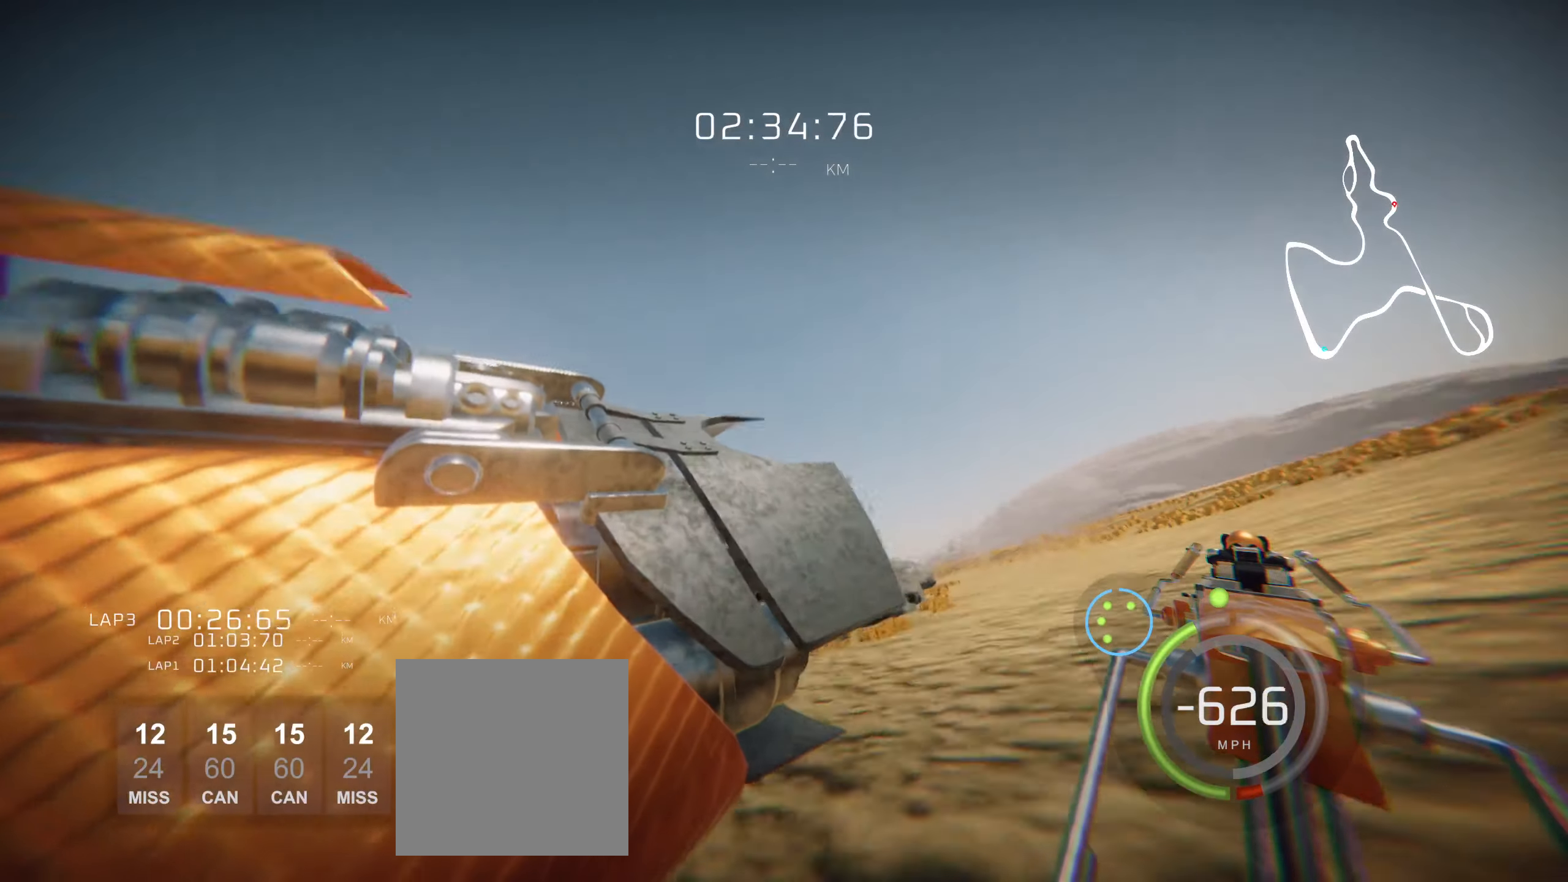
{"buttons": ["L2"], "left_stick": "left", "events": []}
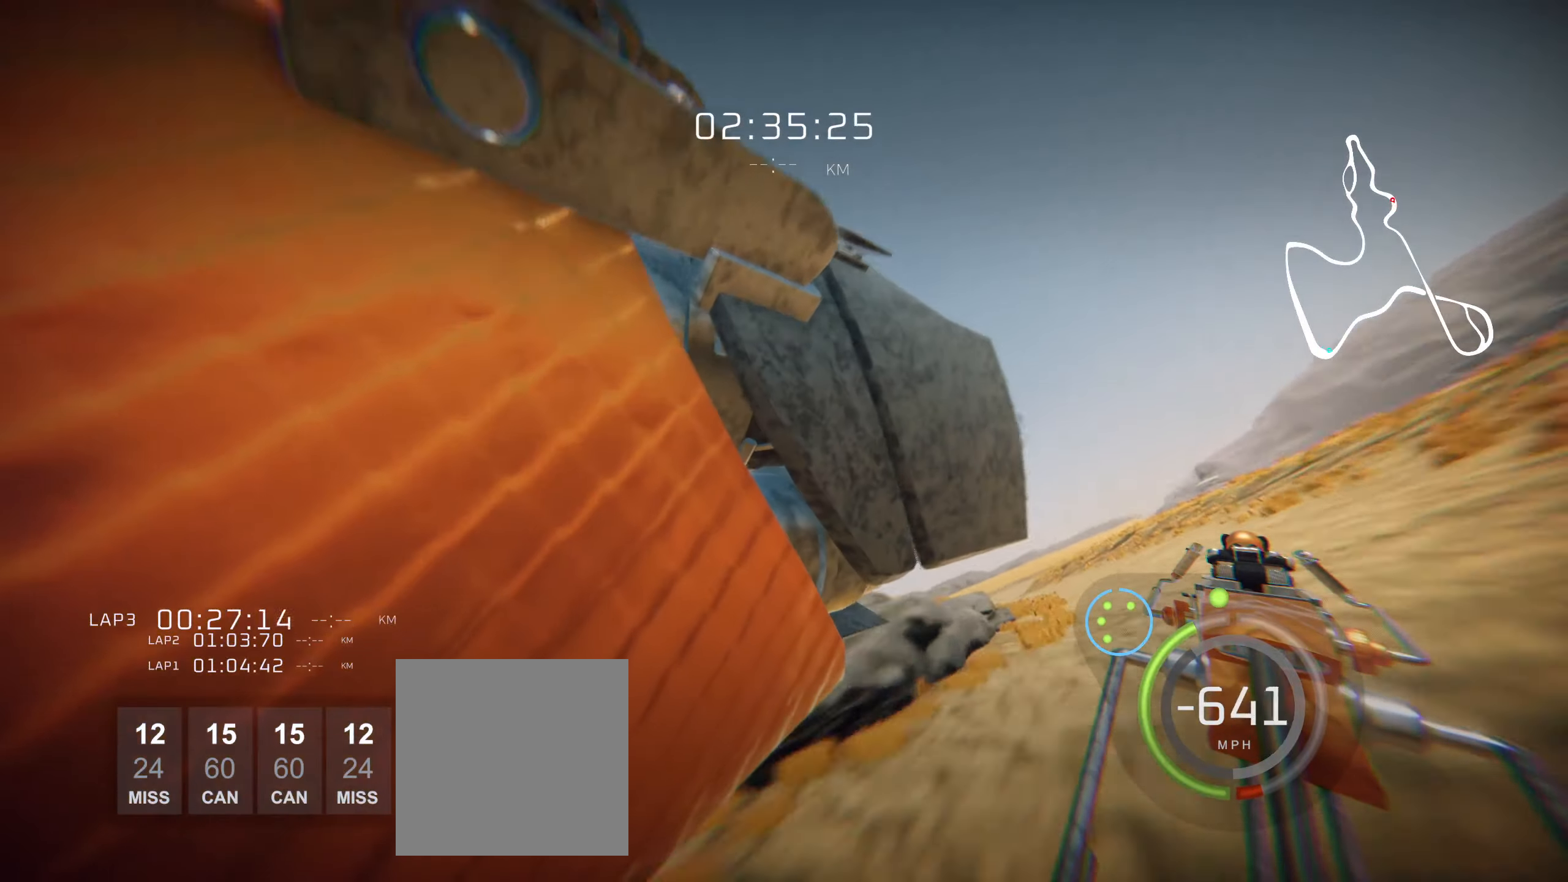
{"buttons": ["L2"], "left_stick": "center", "events": [[266, "left_stick", "center"]]}
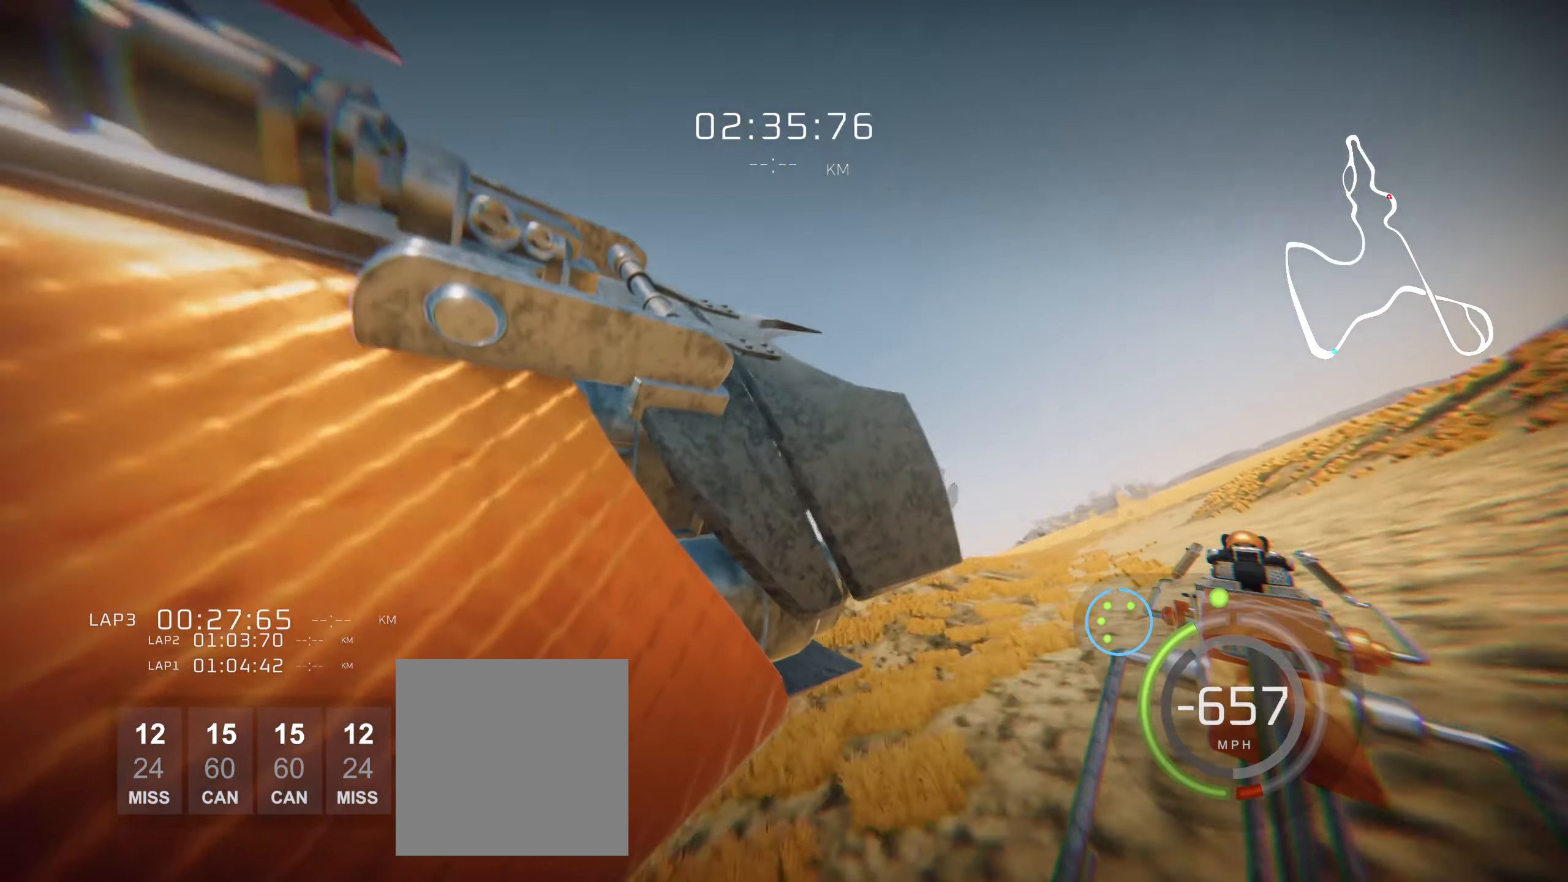
{"buttons": ["L2"], "left_stick": "center", "events": [[33, "left_stick", "left"], [266, "left_stick", "center"]]}
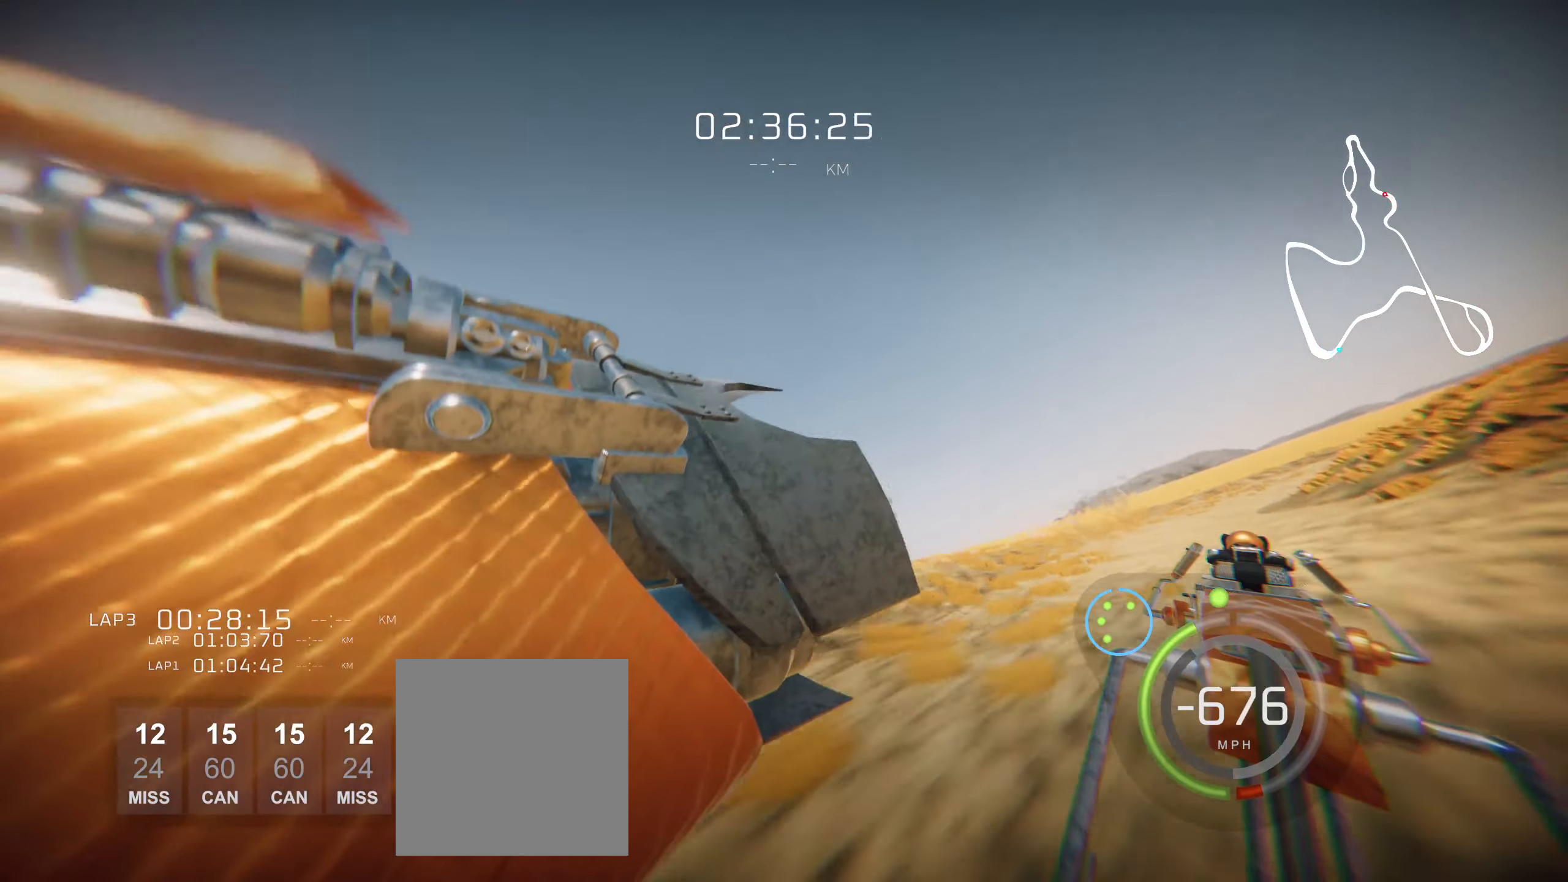
{"buttons": ["L2"], "left_stick": "center", "events": []}
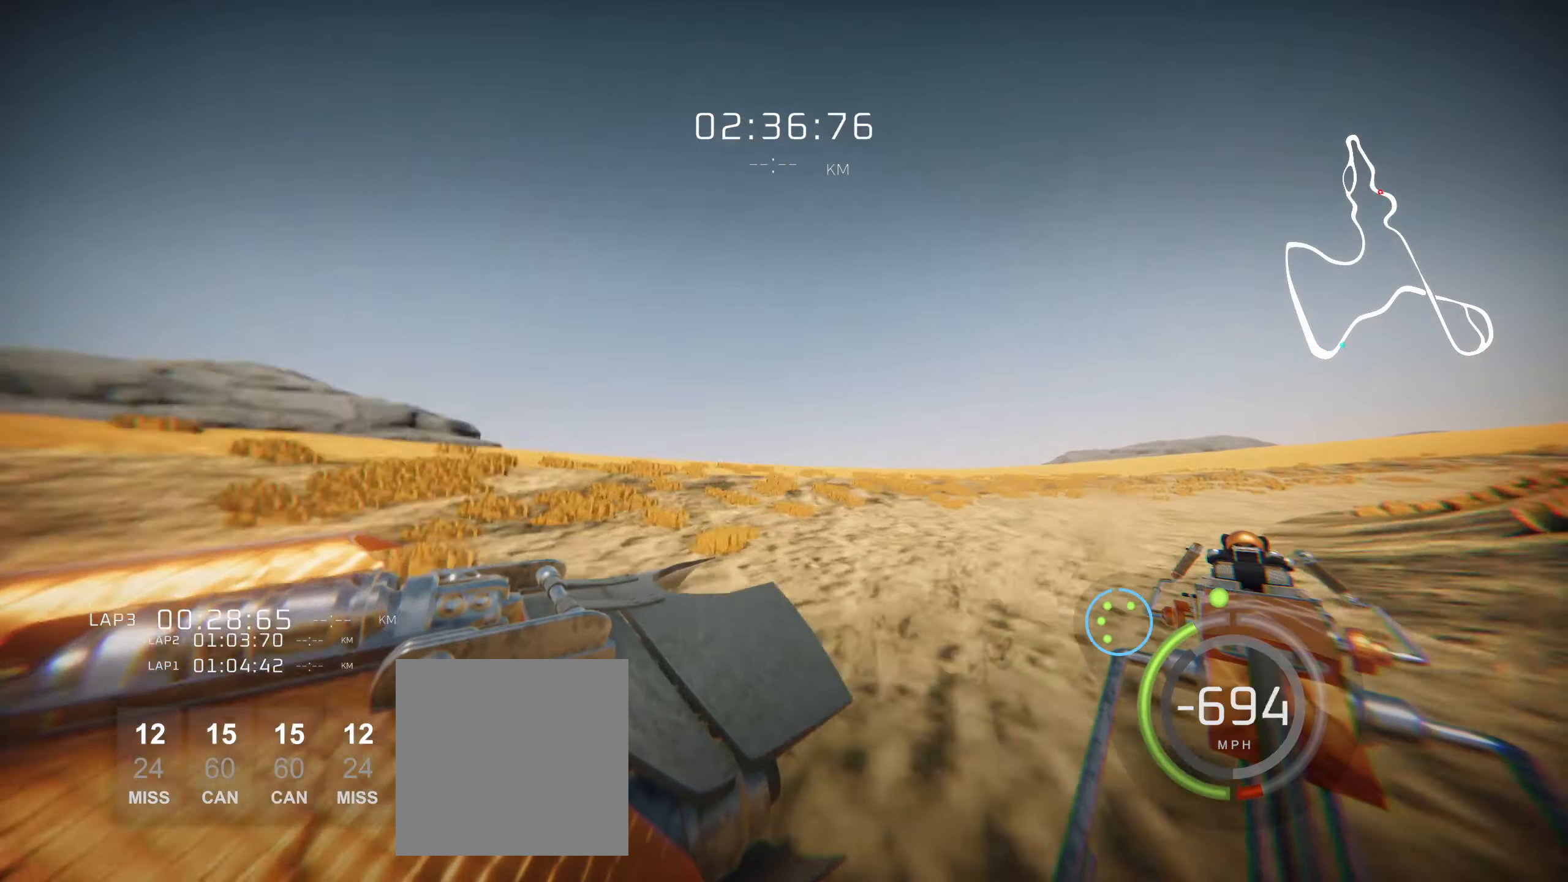
{"buttons": ["L2"], "left_stick": "center", "events": [[116, "left_stick", "right"], [450, "left_stick", "center"]]}
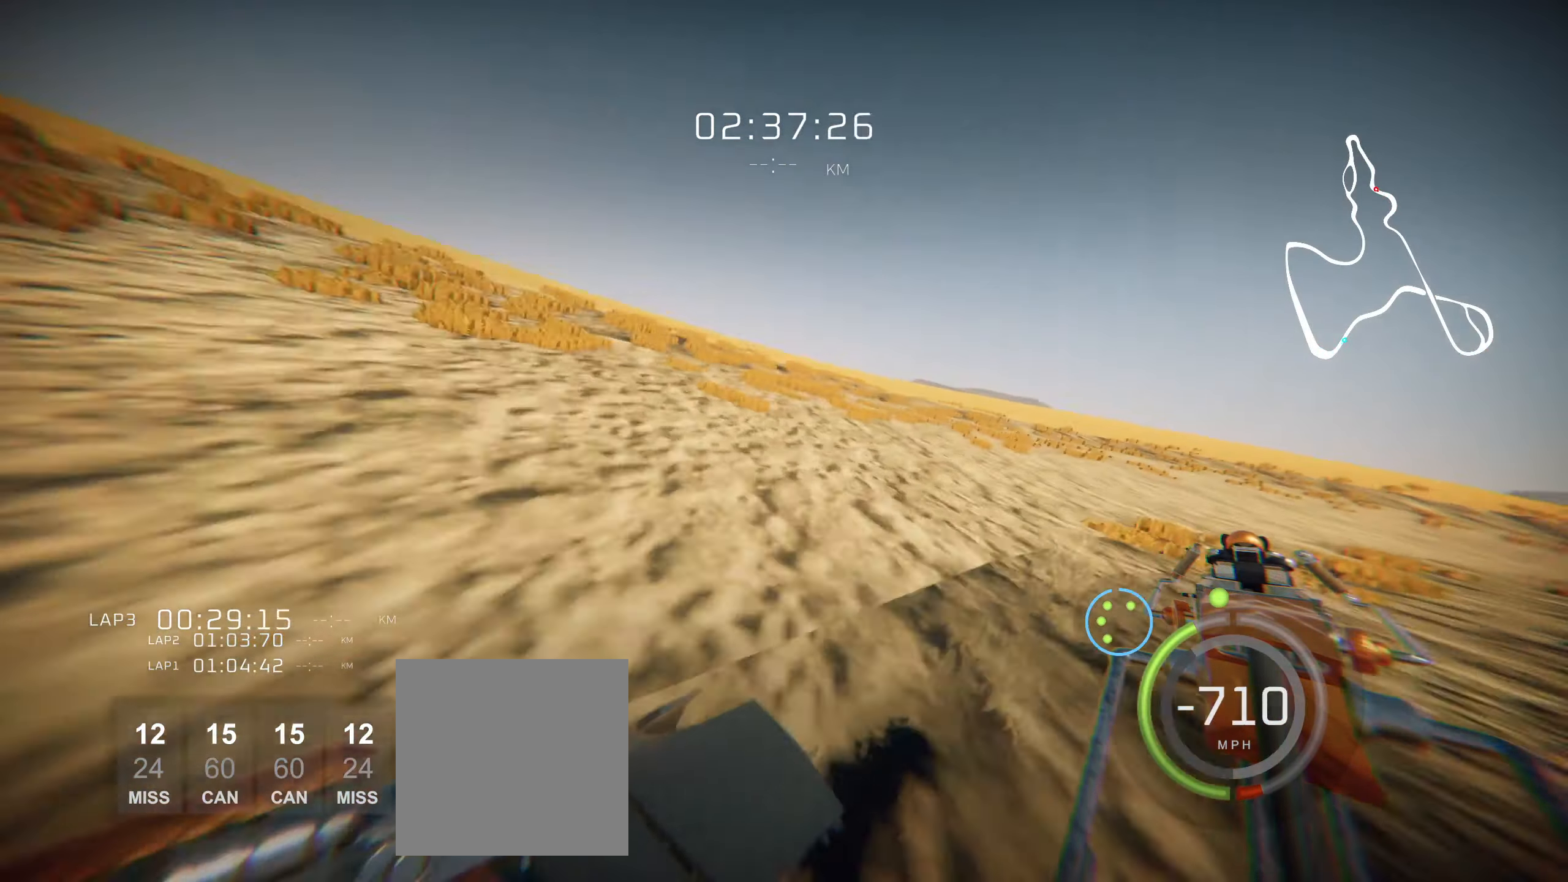
{"buttons": ["L2"], "left_stick": "center", "events": [[133, "left_stick", "right"], [500, "left_stick", "center"]]}